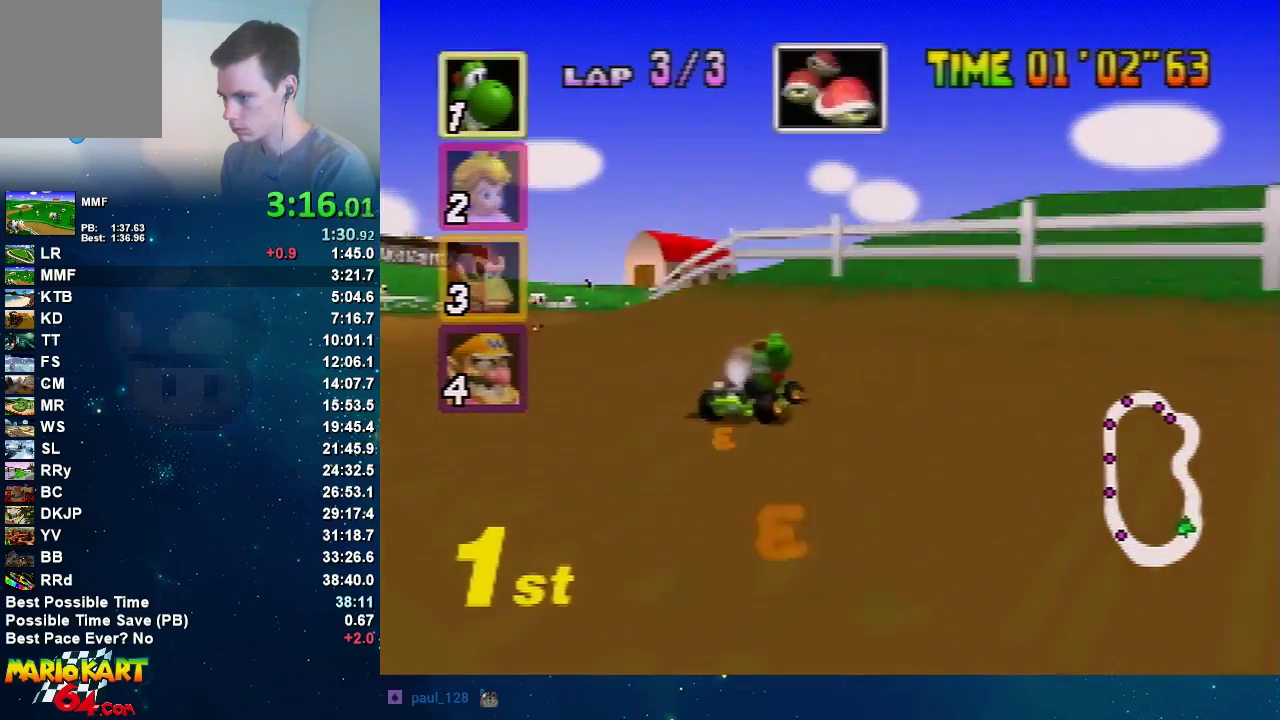
Gameplay with a controller (Nintendo layout); each line is a JSON object with the inputs held at the frame after it. "events" lists button and stick changes between this image and that frame as [ms after this image, input, new state], when the widget could be followed in between. Not read: A L3 R3.
{"buttons": [], "left_stick": "center", "events": [[133, "left_stick", "center"]]}
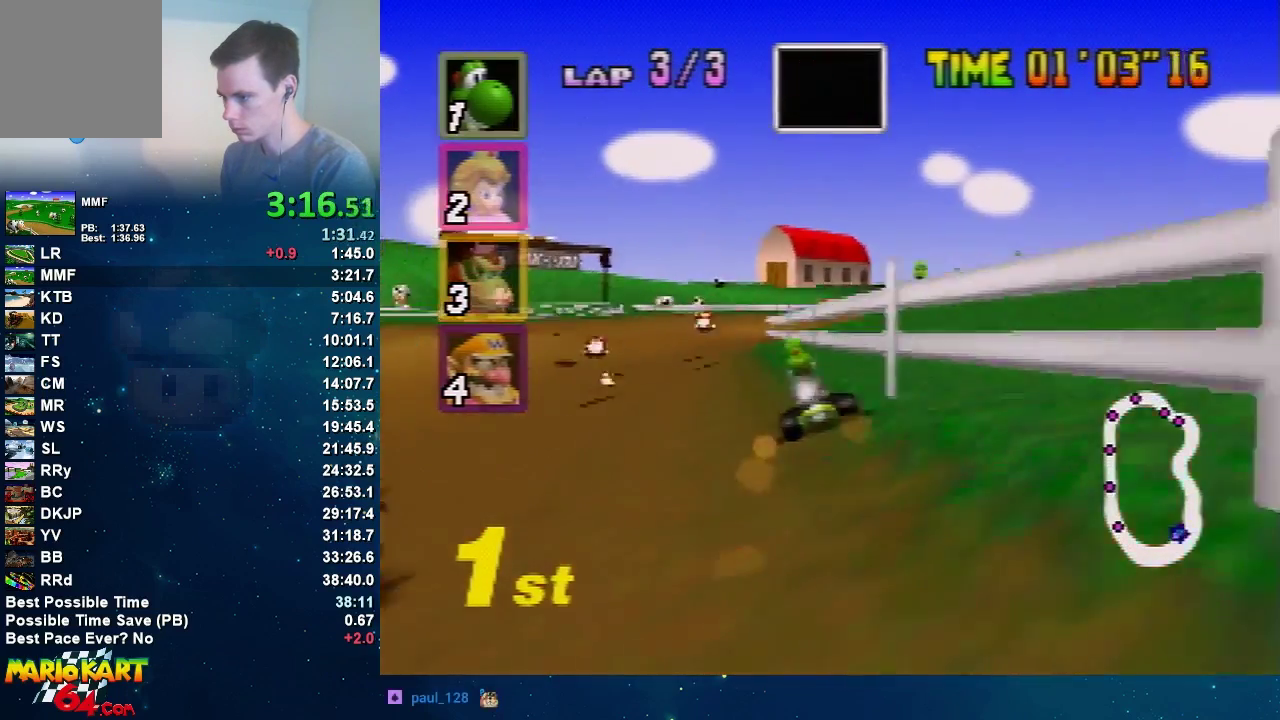
{"buttons": [], "left_stick": "center", "events": []}
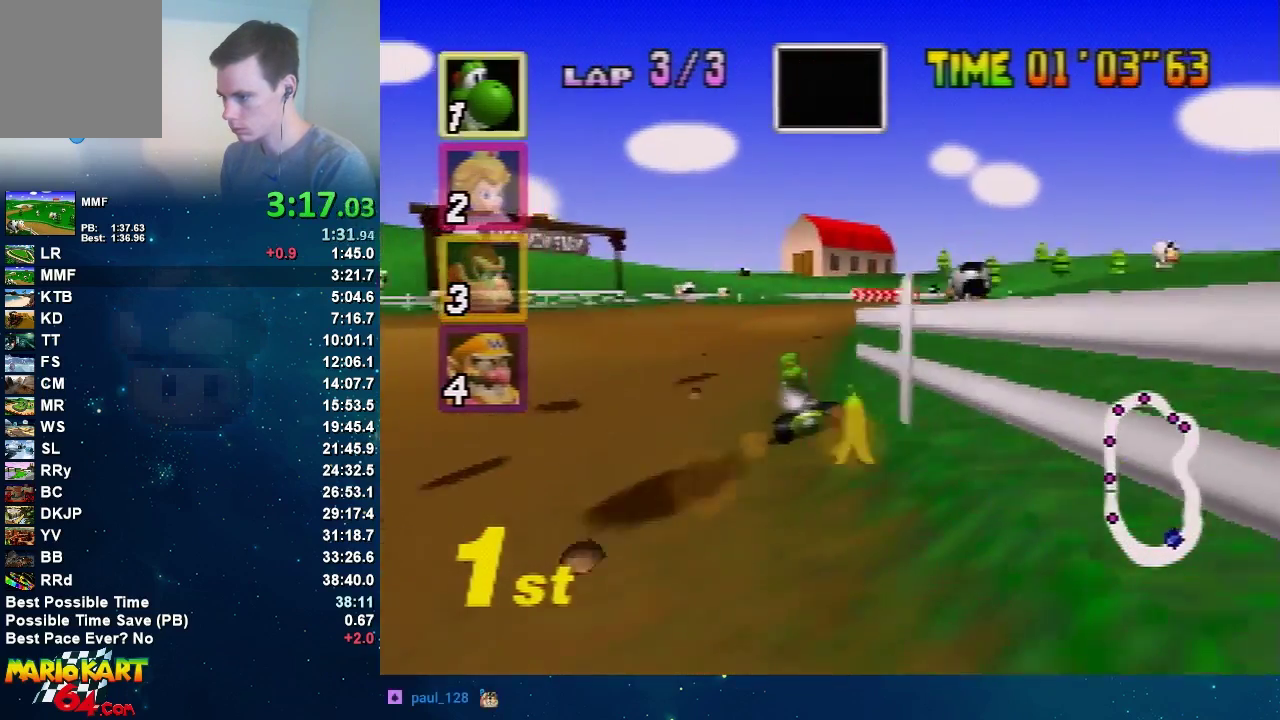
{"buttons": ["R1"], "left_stick": "right", "events": [[333, "R1", "down"], [333, "left_stick", "right"]]}
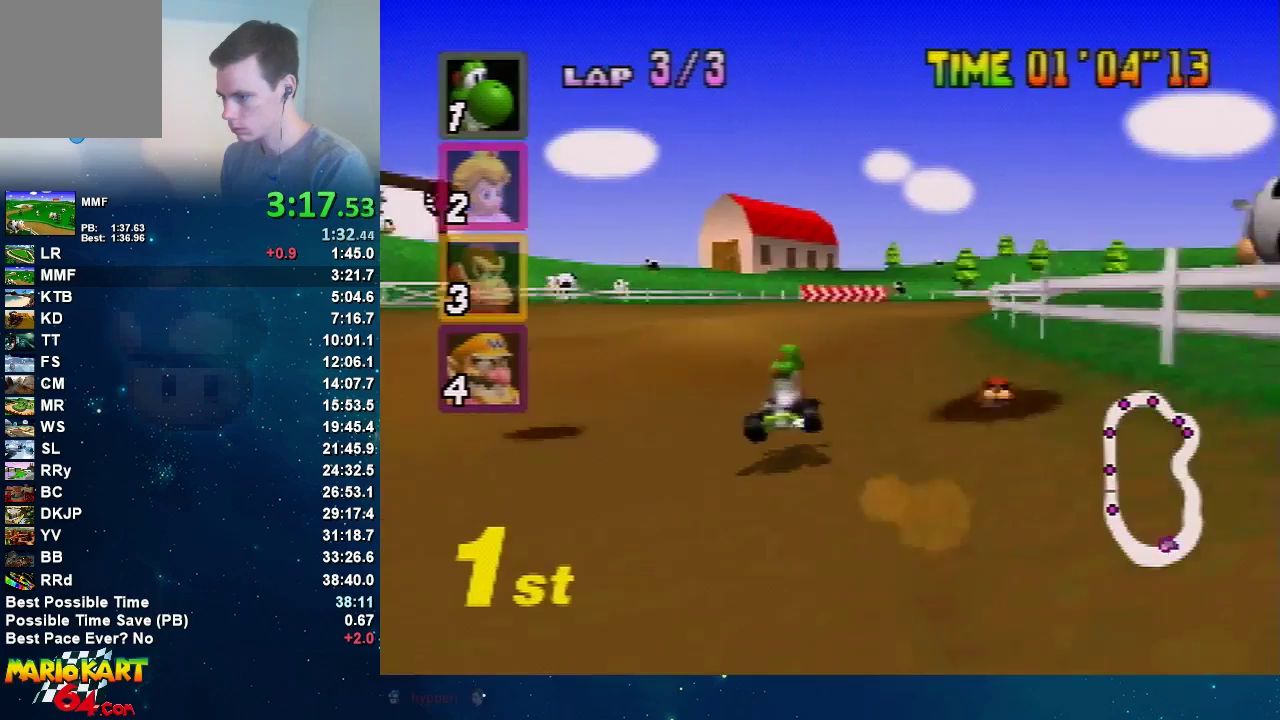
{"buttons": ["R1"], "left_stick": "left", "events": [[267, "left_stick", "left"]]}
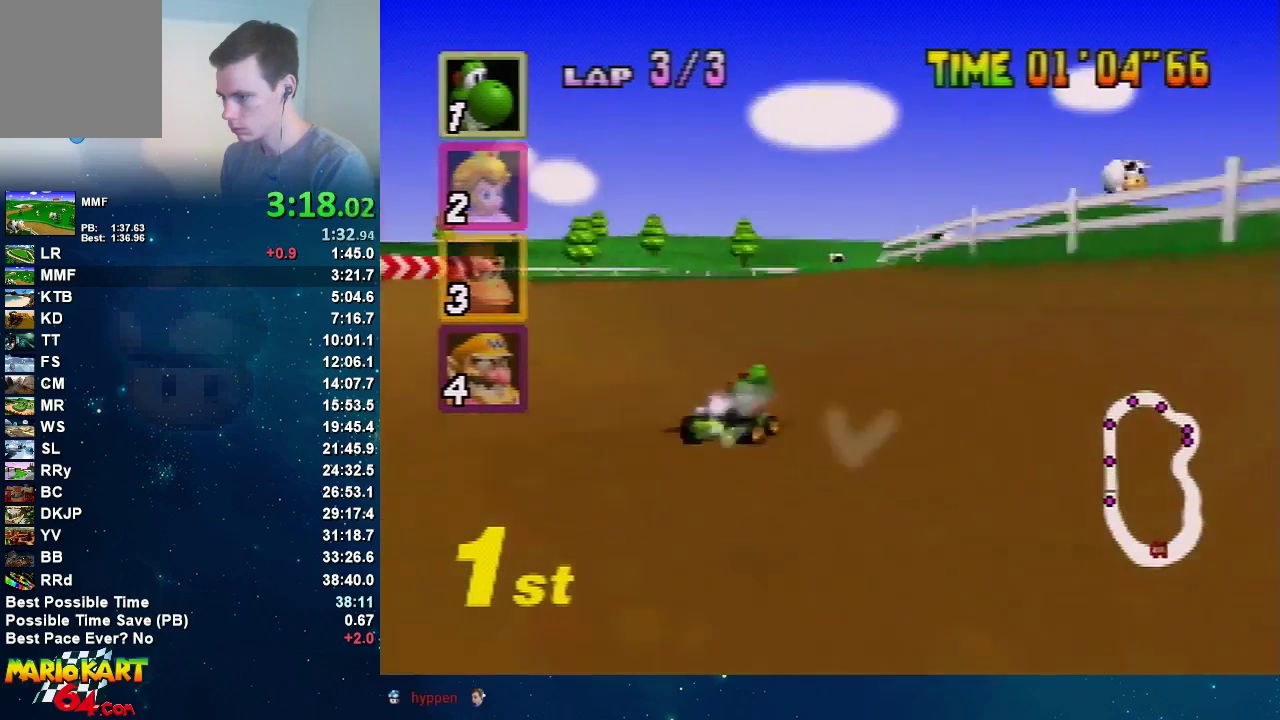
{"buttons": ["R1"], "left_stick": "left", "events": [[167, "left_stick", "right"], [333, "left_stick", "left"]]}
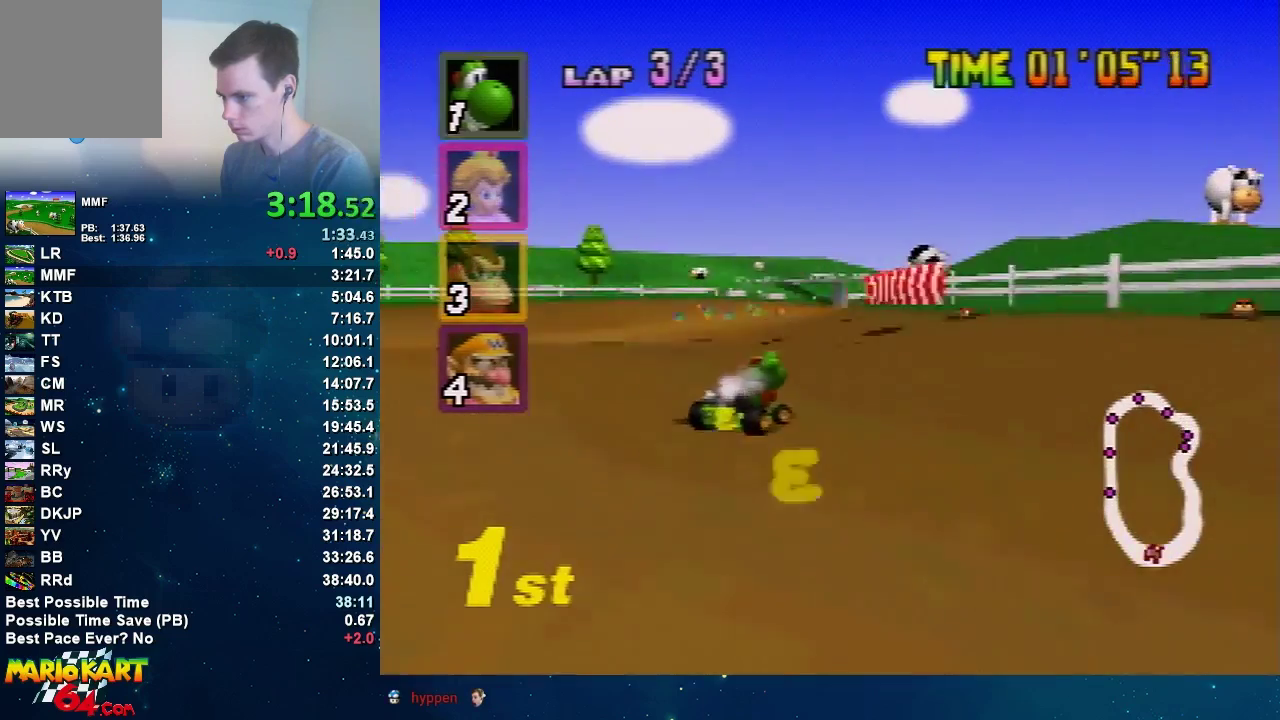
{"buttons": [], "left_stick": "up-left", "events": [[334, "left_stick", "up-right"], [434, "R1", "up"], [434, "left_stick", "up-left"]]}
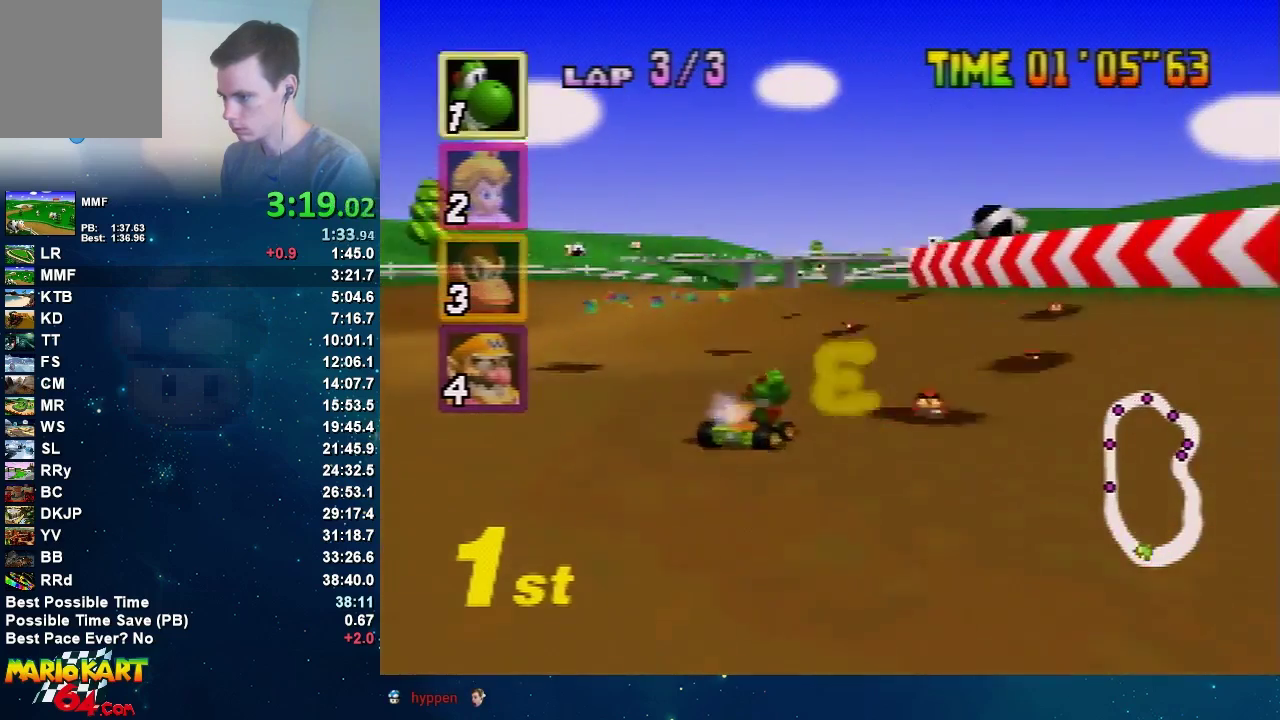
{"buttons": ["R1"], "left_stick": "left", "events": [[66, "left_stick", "right"], [233, "R1", "down"], [400, "left_stick", "center"], [467, "left_stick", "left"]]}
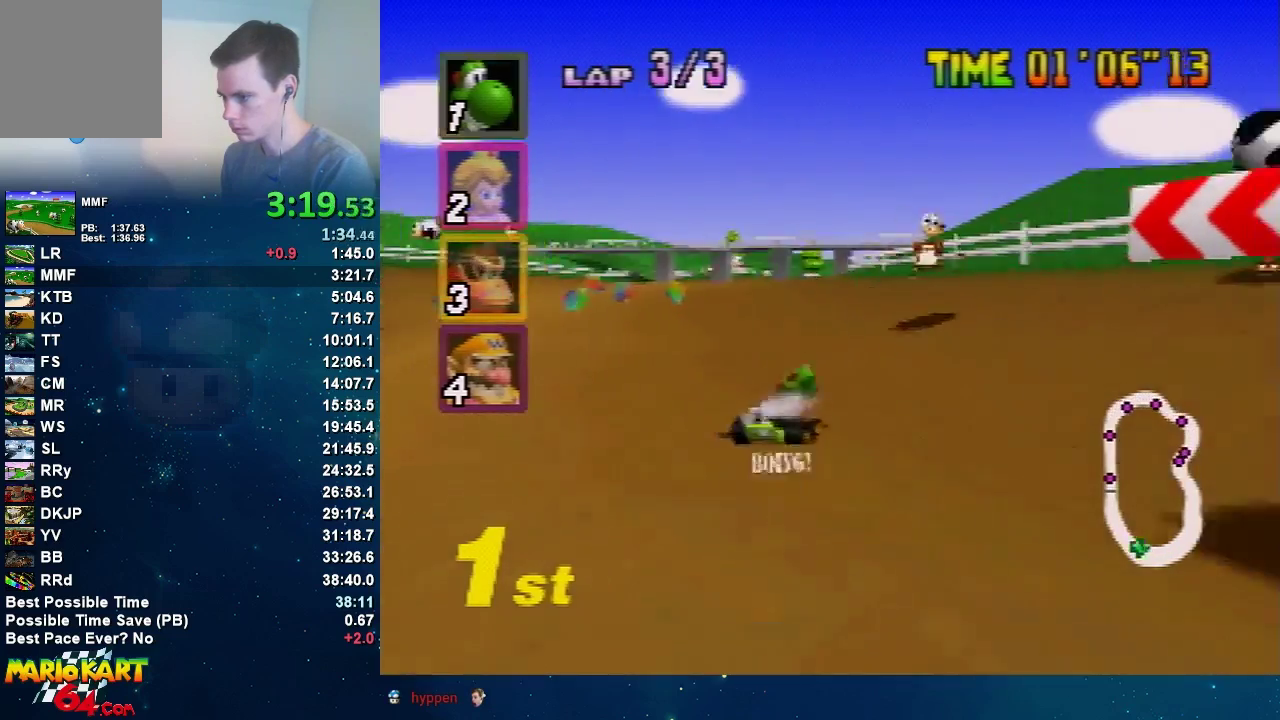
{"buttons": ["R1"], "left_stick": "left", "events": [[401, "left_stick", "up-right"], [467, "left_stick", "left"]]}
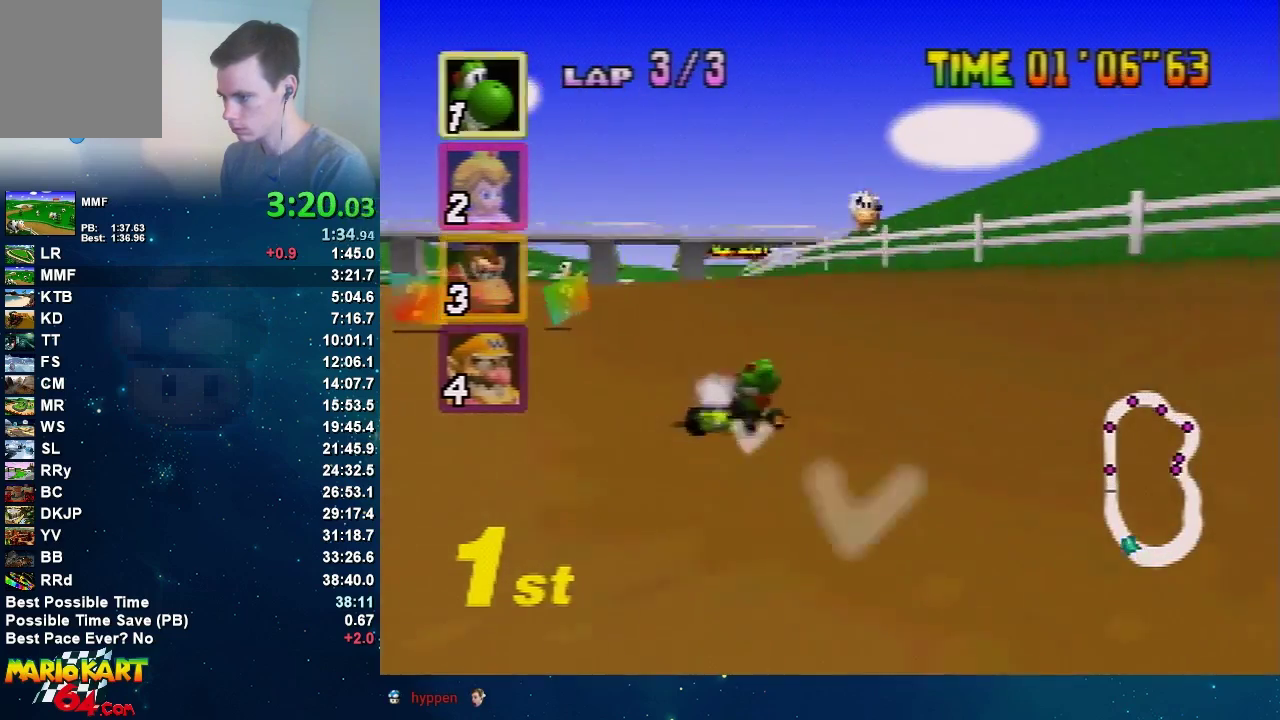
{"buttons": [], "left_stick": "center", "events": [[167, "left_stick", "up-right"], [267, "R1", "up"], [267, "left_stick", "left"], [333, "left_stick", "center"]]}
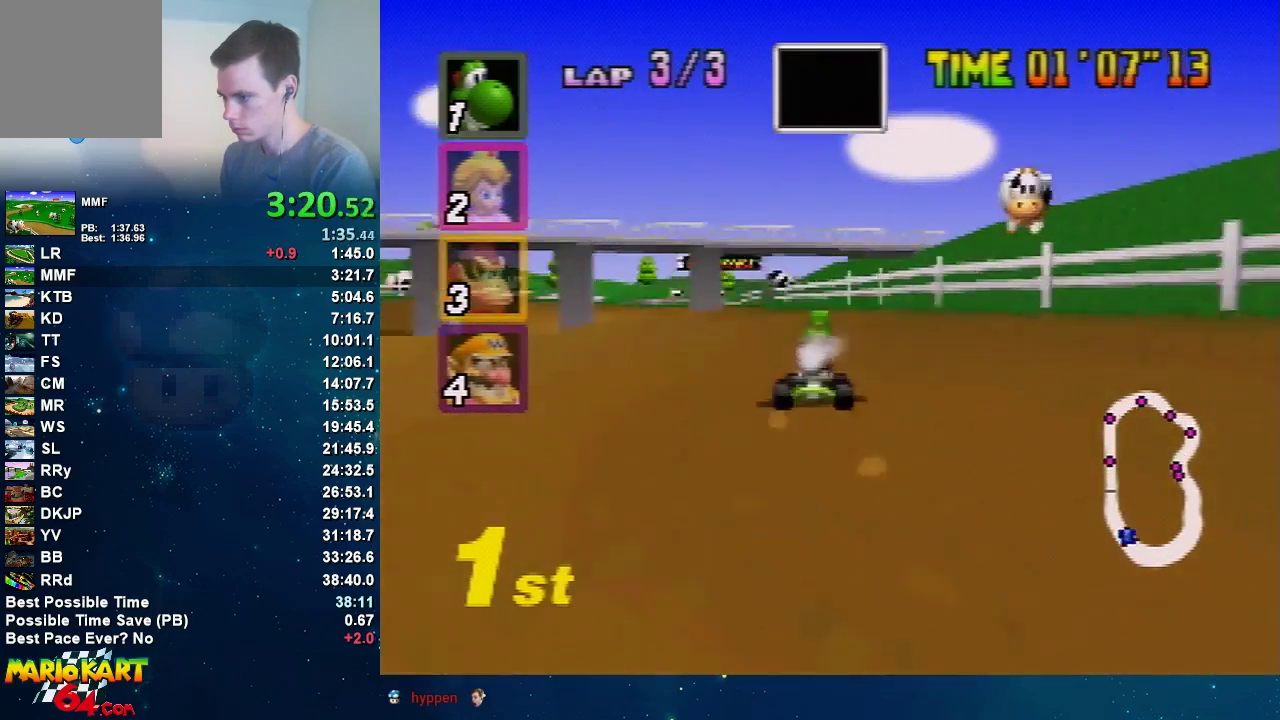
{"buttons": [], "left_stick": "center", "events": []}
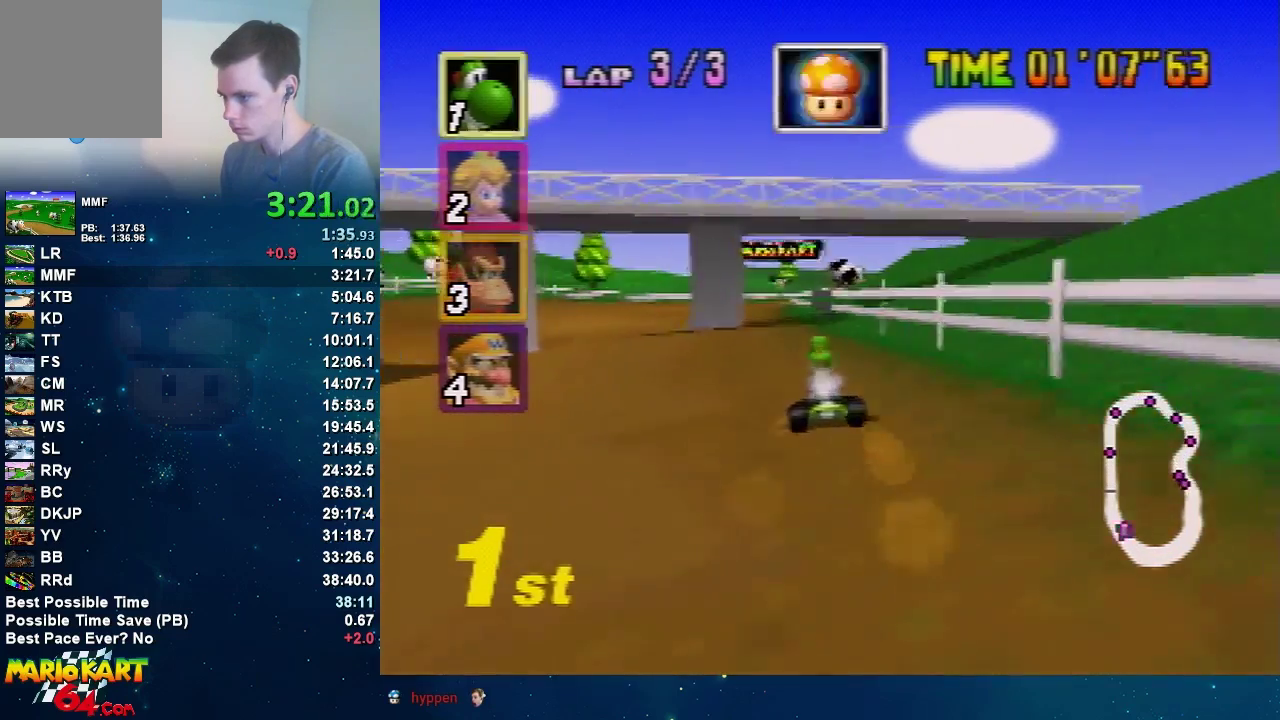
{"buttons": [], "left_stick": "center", "events": []}
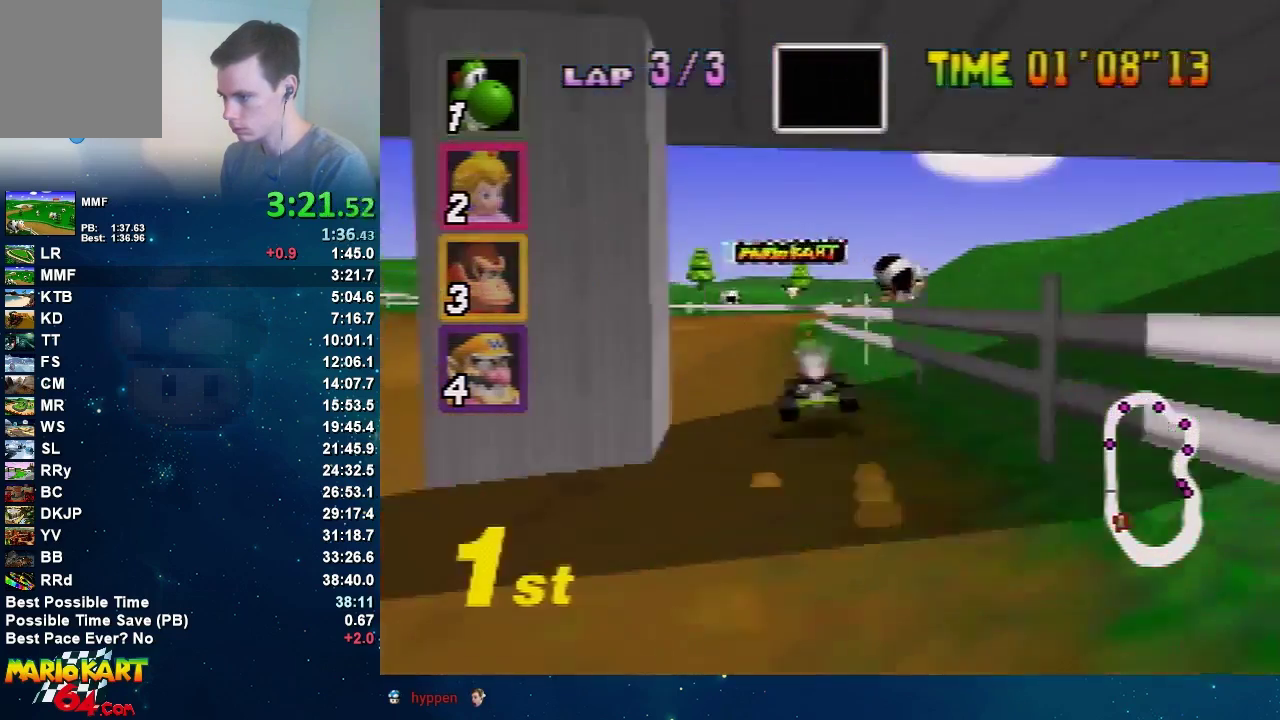
{"buttons": ["R1"], "left_stick": "right", "events": [[467, "left_stick", "right"], [501, "R1", "down"]]}
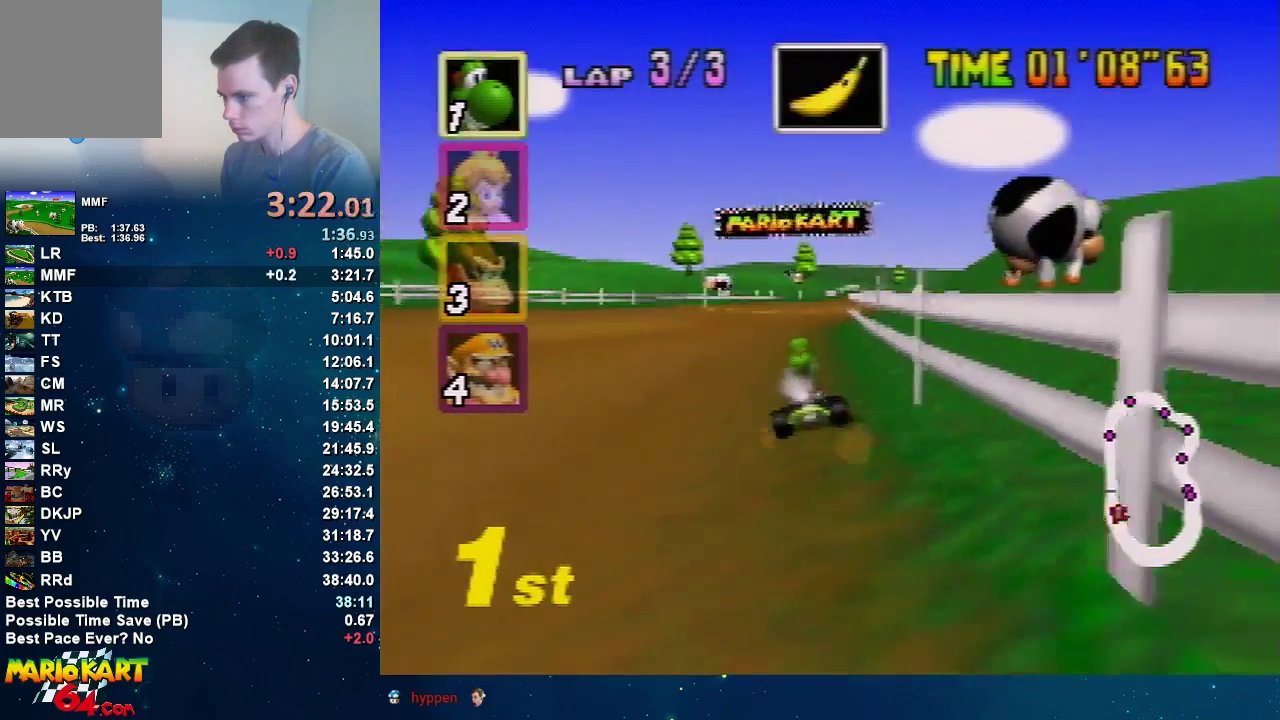
{"buttons": [], "left_stick": "center", "events": [[200, "R1", "up"], [200, "left_stick", "left"], [300, "left_stick", "center"]]}